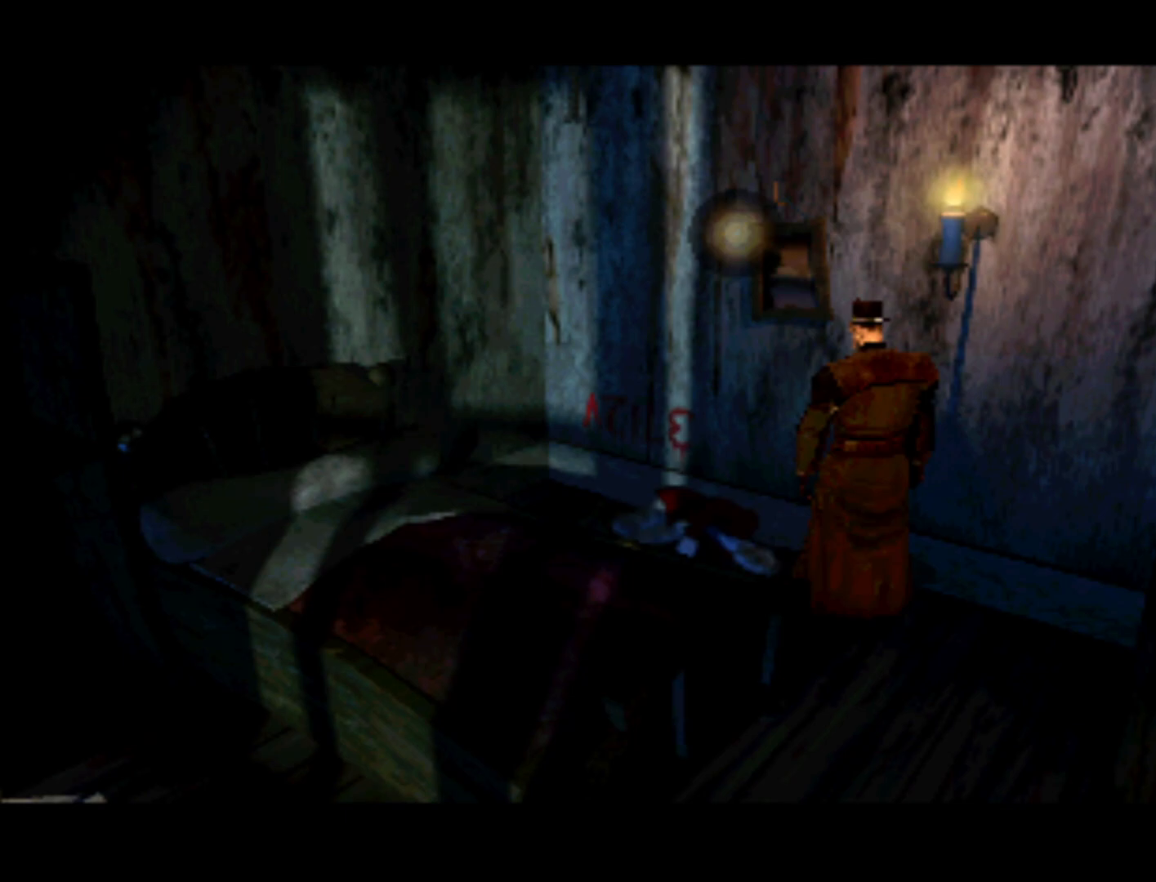
Gameplay with a controller (PlayStation layout); each line is a JSON object with the inputs held at the frame after it. "events" lists button and stick changes between this image and that frame as [ms after this image, input, new state], when the widget could be followed in between. Not read: L3 R3.
{"buttons": [], "left_stick": "center", "right_stick": "center", "events": [[200, "DPAD_LEFT", "down"], [450, "DPAD_LEFT", "up"]]}
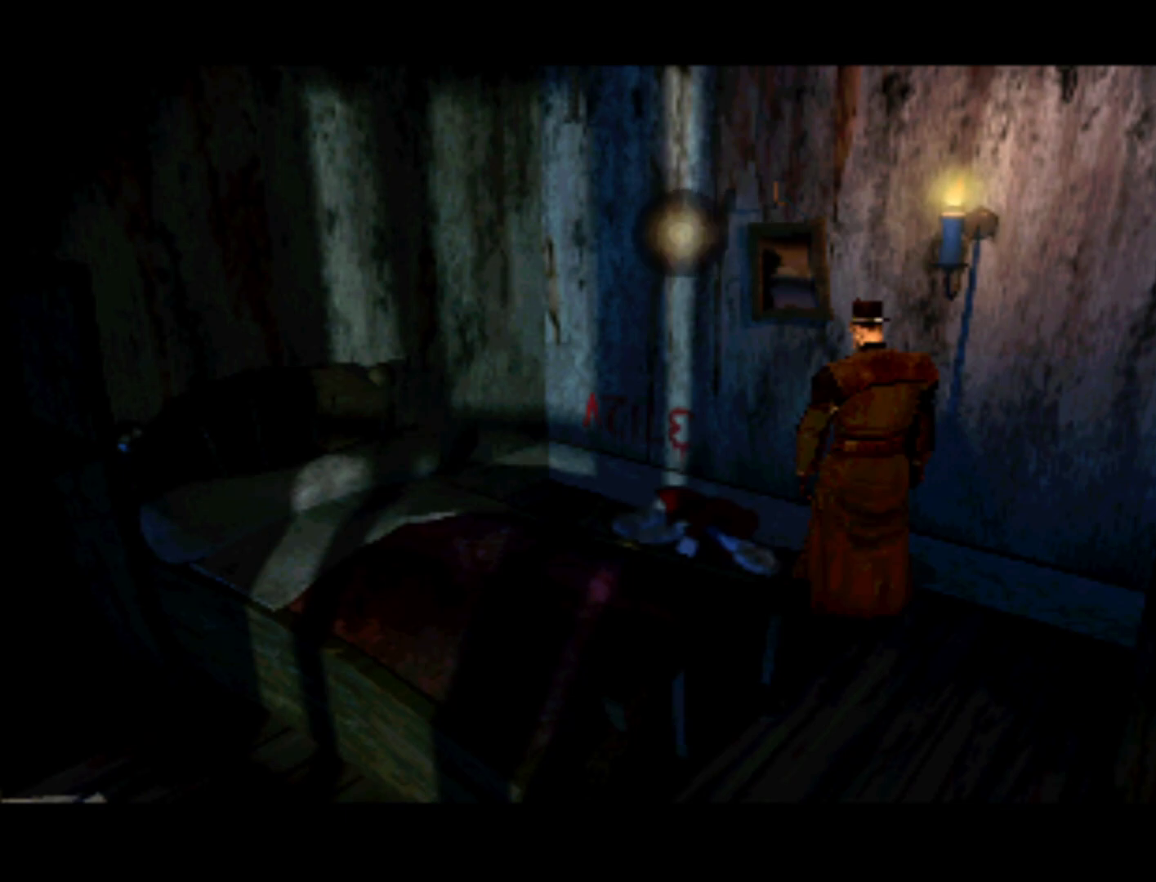
{"buttons": [], "left_stick": "center", "right_stick": "center", "events": [[200, "DPAD_LEFT", "down"], [467, "DPAD_LEFT", "up"]]}
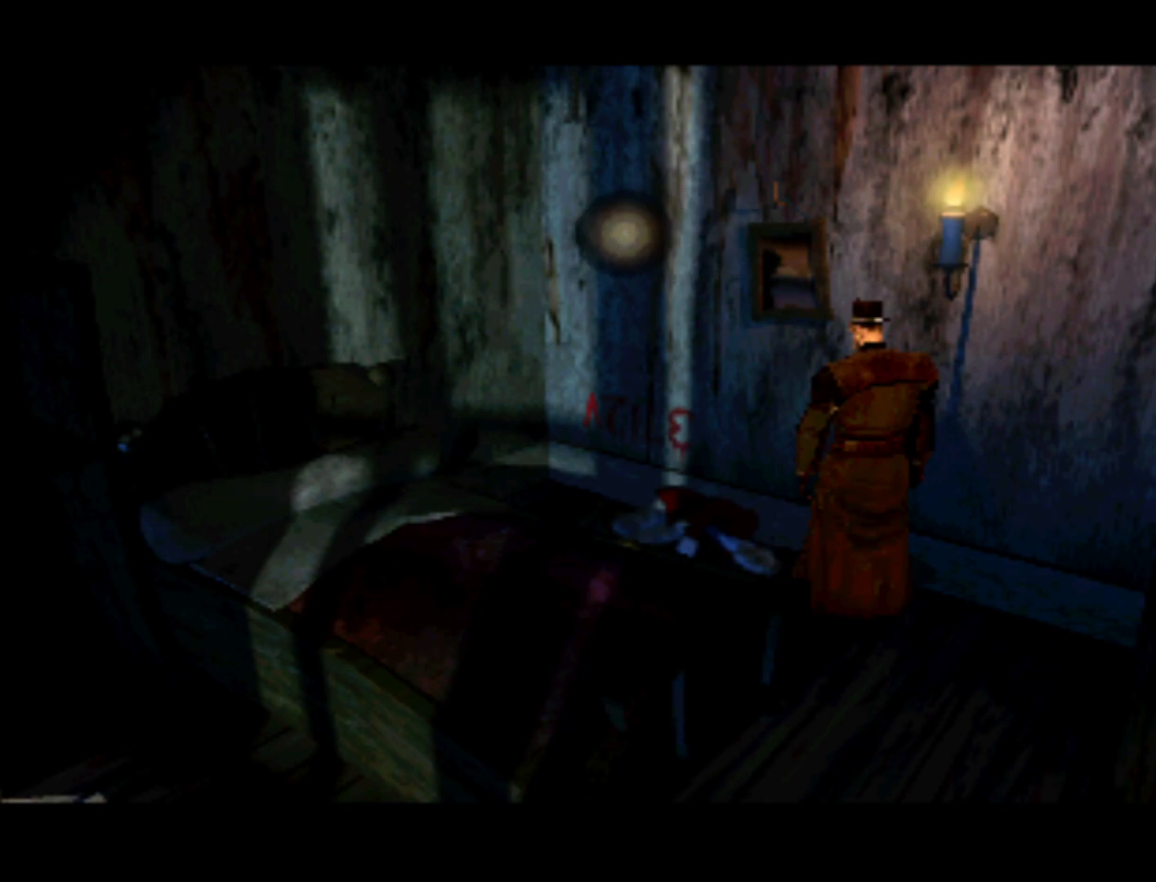
{"buttons": [], "left_stick": "center", "right_stick": "center", "events": [[233, "DPAD_LEFT", "down"], [450, "DPAD_LEFT", "up"]]}
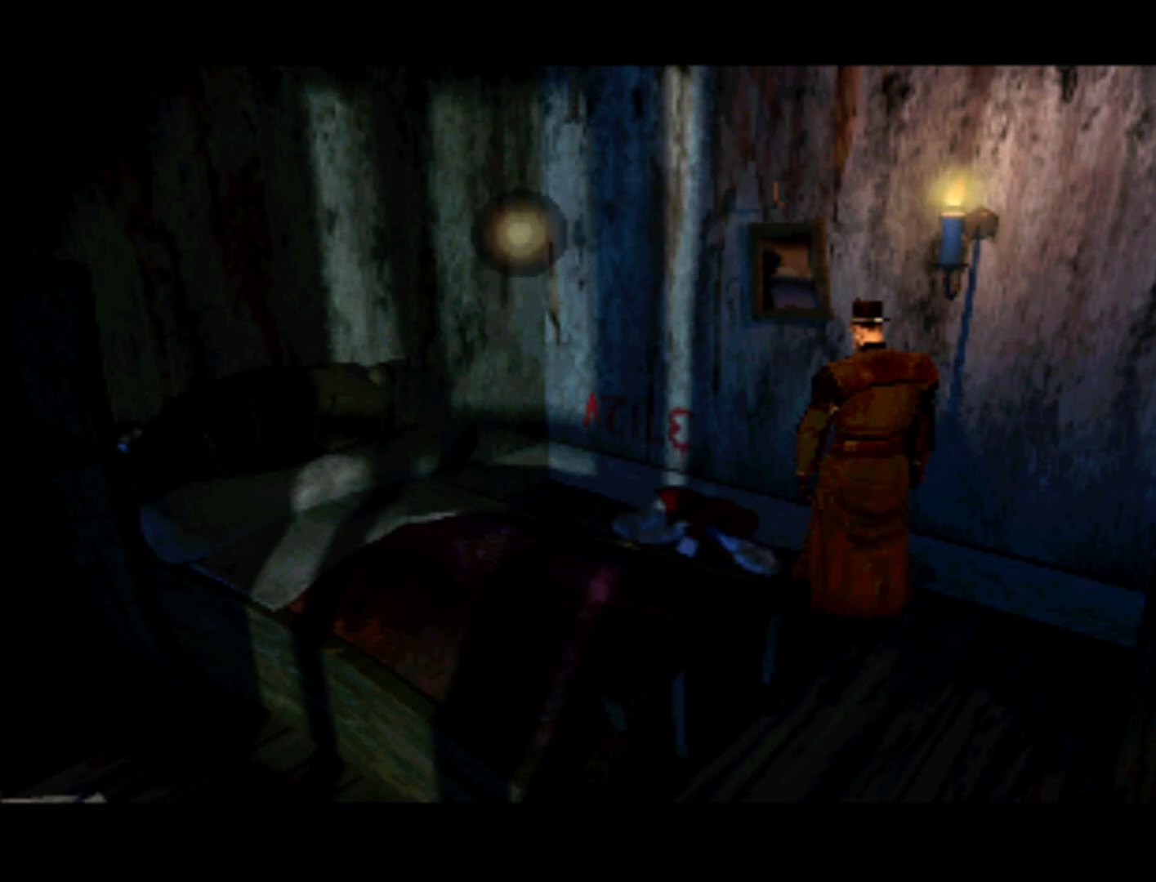
{"buttons": [], "left_stick": "center", "right_stick": "center", "events": [[233, "DPAD_LEFT", "down"], [500, "DPAD_LEFT", "up"]]}
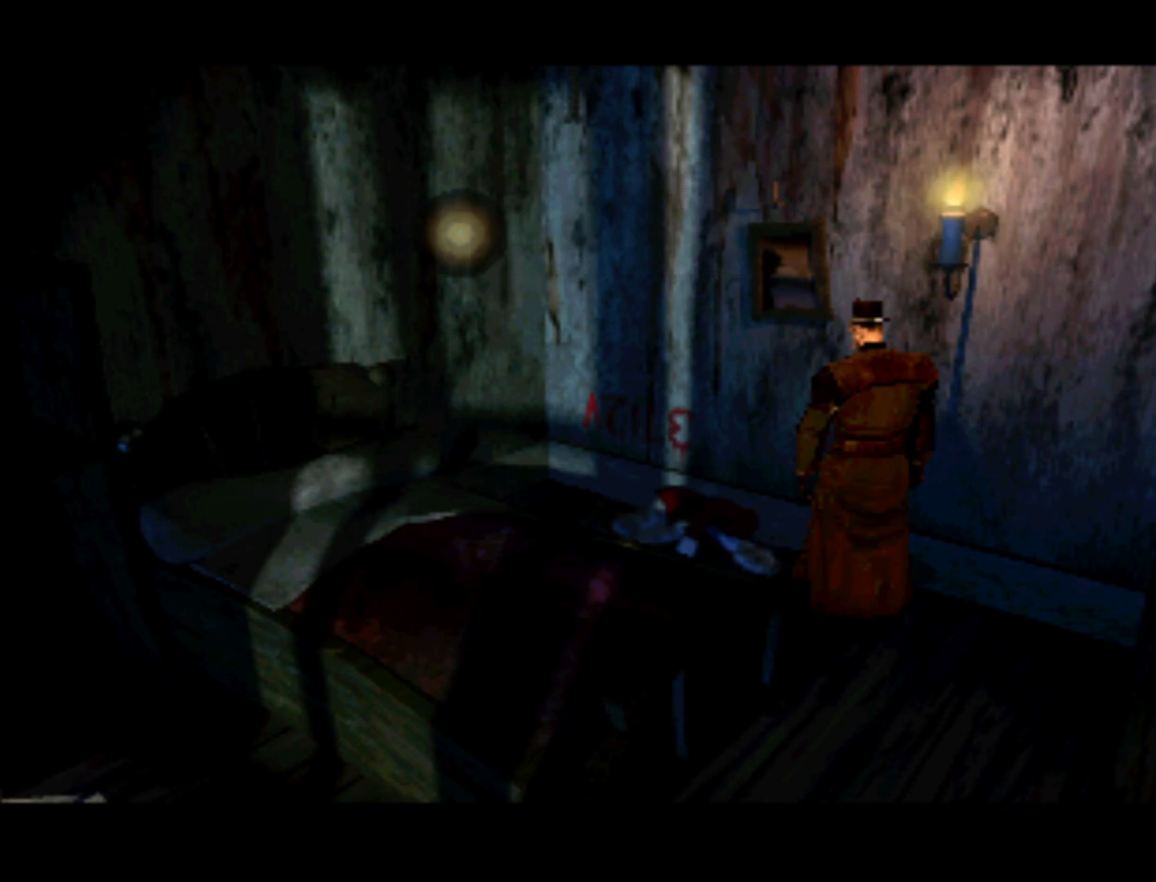
{"buttons": [], "left_stick": "center", "right_stick": "center", "events": [[283, "DPAD_LEFT", "down"], [500, "DPAD_LEFT", "up"]]}
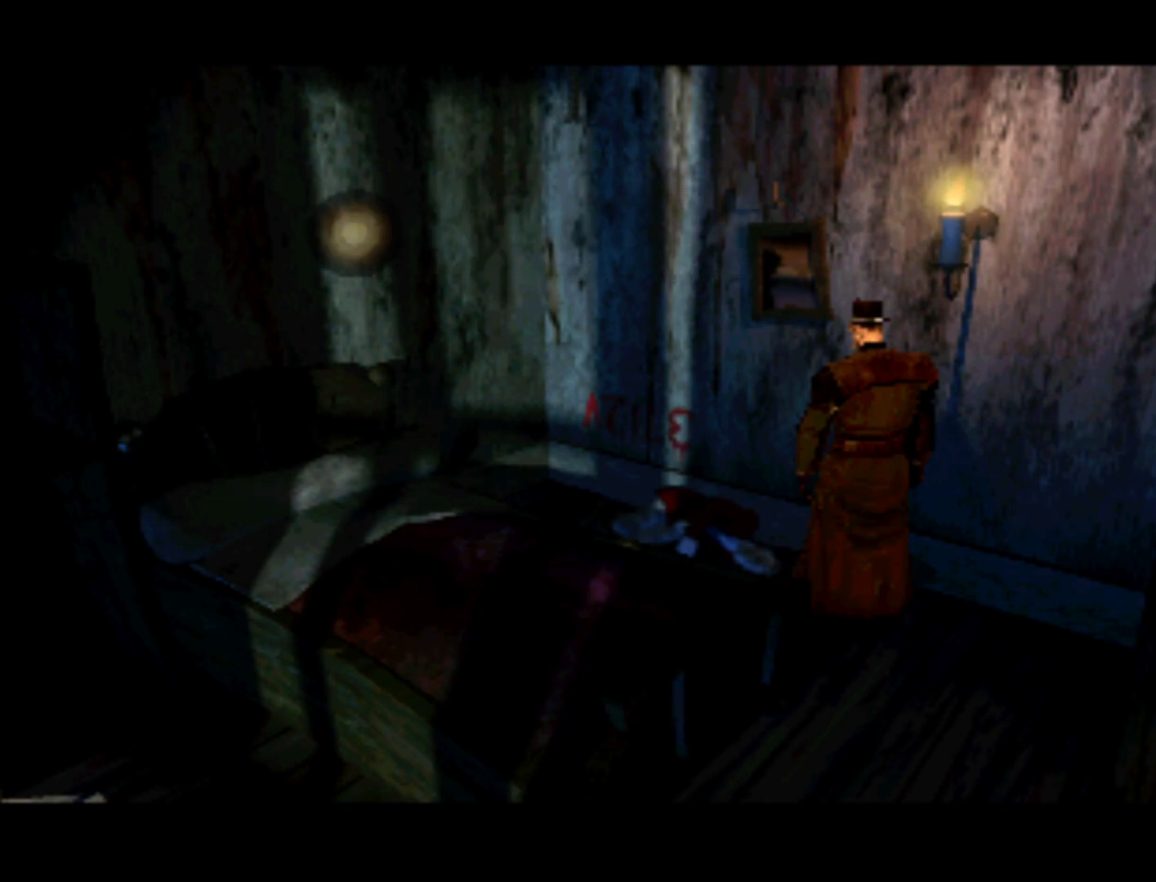
{"buttons": [], "left_stick": "center", "right_stick": "center", "events": [[267, "DPAD_LEFT", "down"], [467, "DPAD_LEFT", "up"]]}
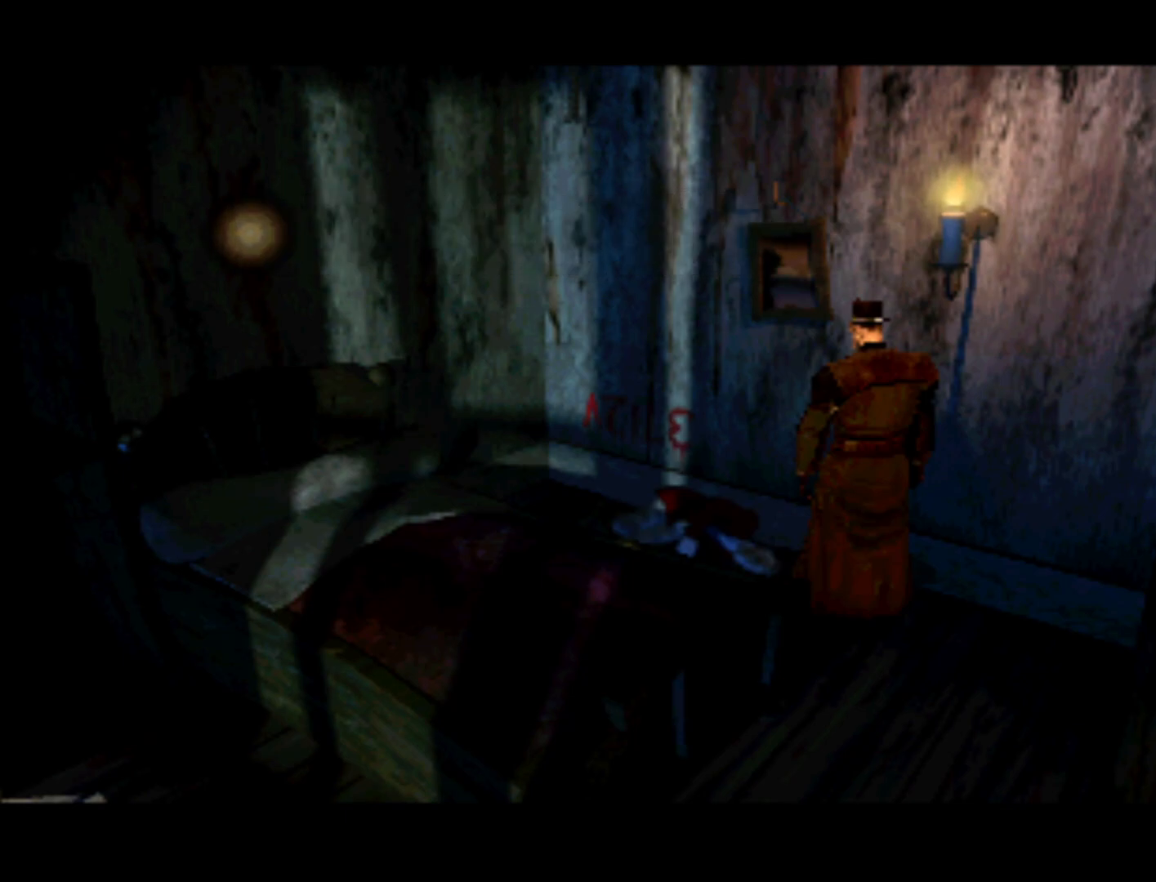
{"buttons": [], "left_stick": "center", "right_stick": "center", "events": [[233, "DPAD_LEFT", "down"], [500, "DPAD_LEFT", "up"]]}
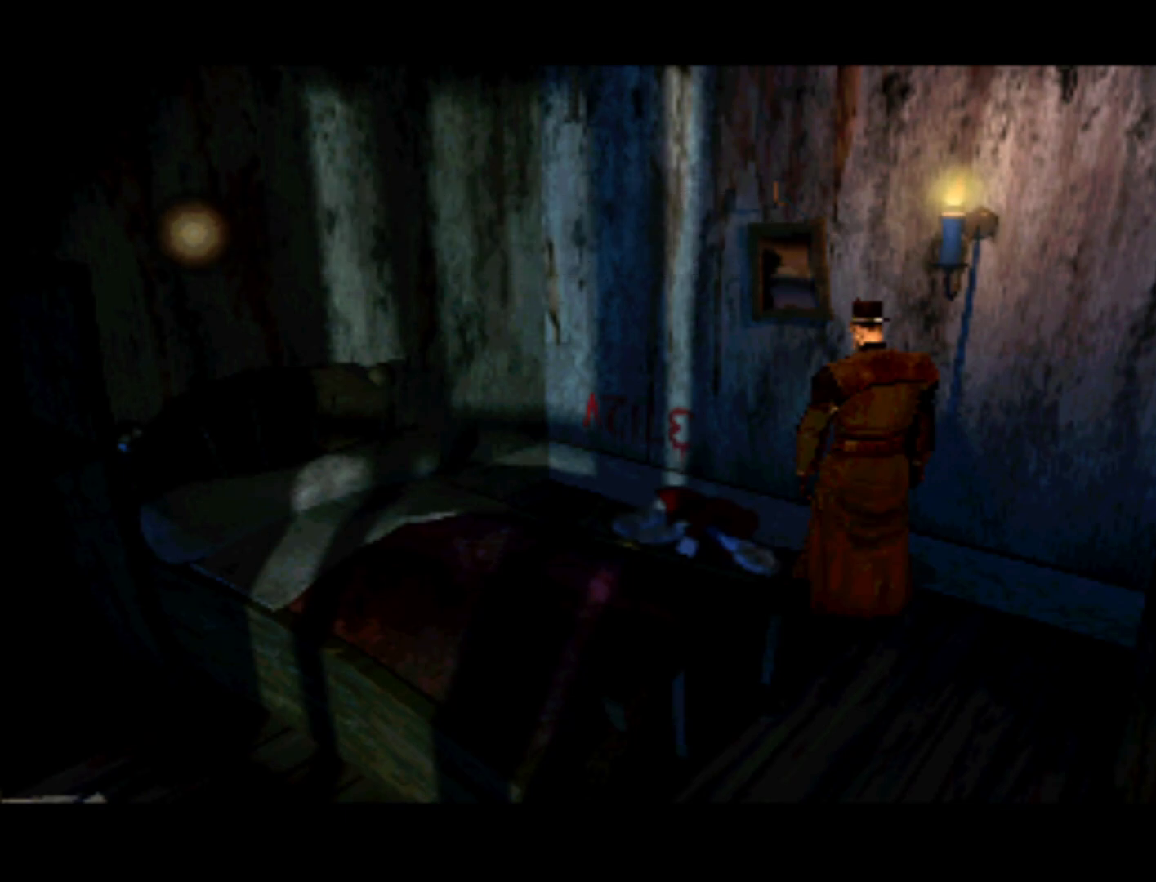
{"buttons": [], "left_stick": "center", "right_stick": "center", "events": [[233, "DPAD_LEFT", "down"], [500, "DPAD_LEFT", "up"]]}
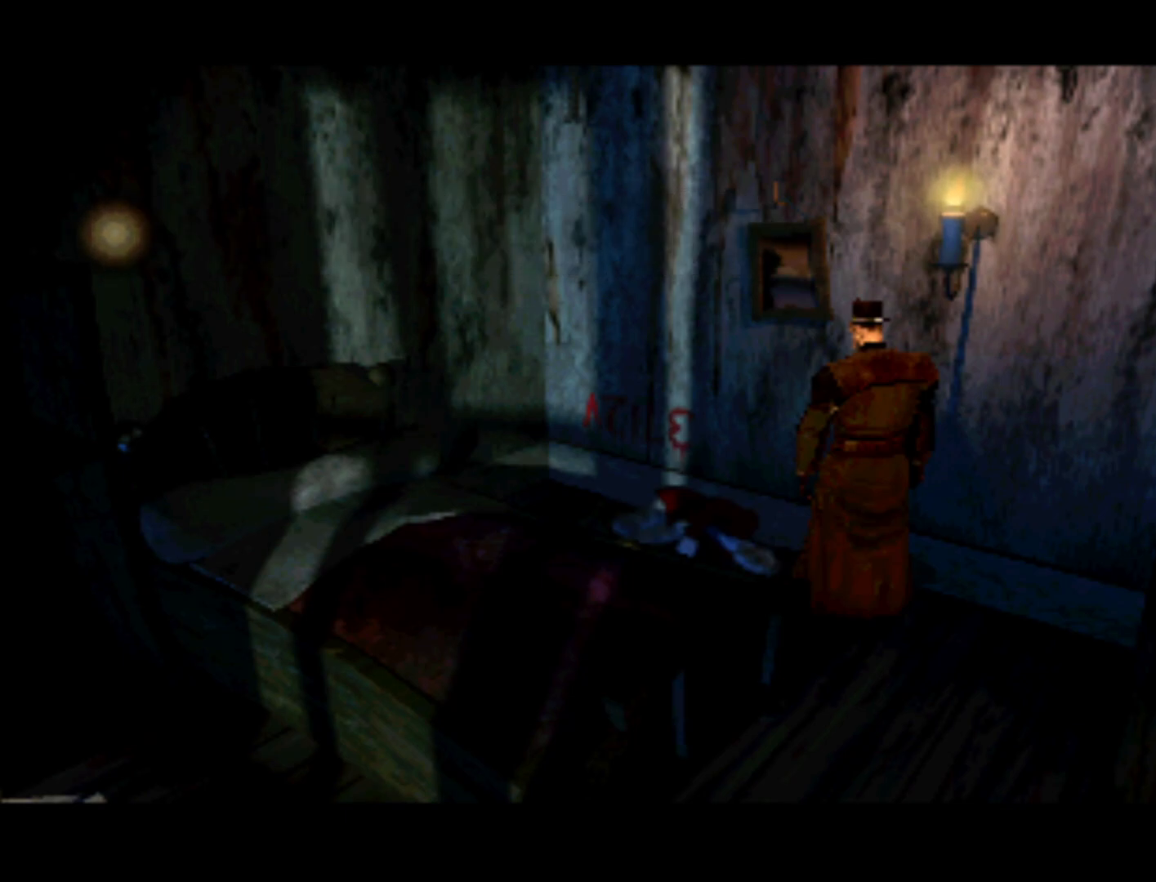
{"buttons": ["DPAD_LEFT"], "left_stick": "center", "right_stick": "center", "events": [[250, "DPAD_LEFT", "down"]]}
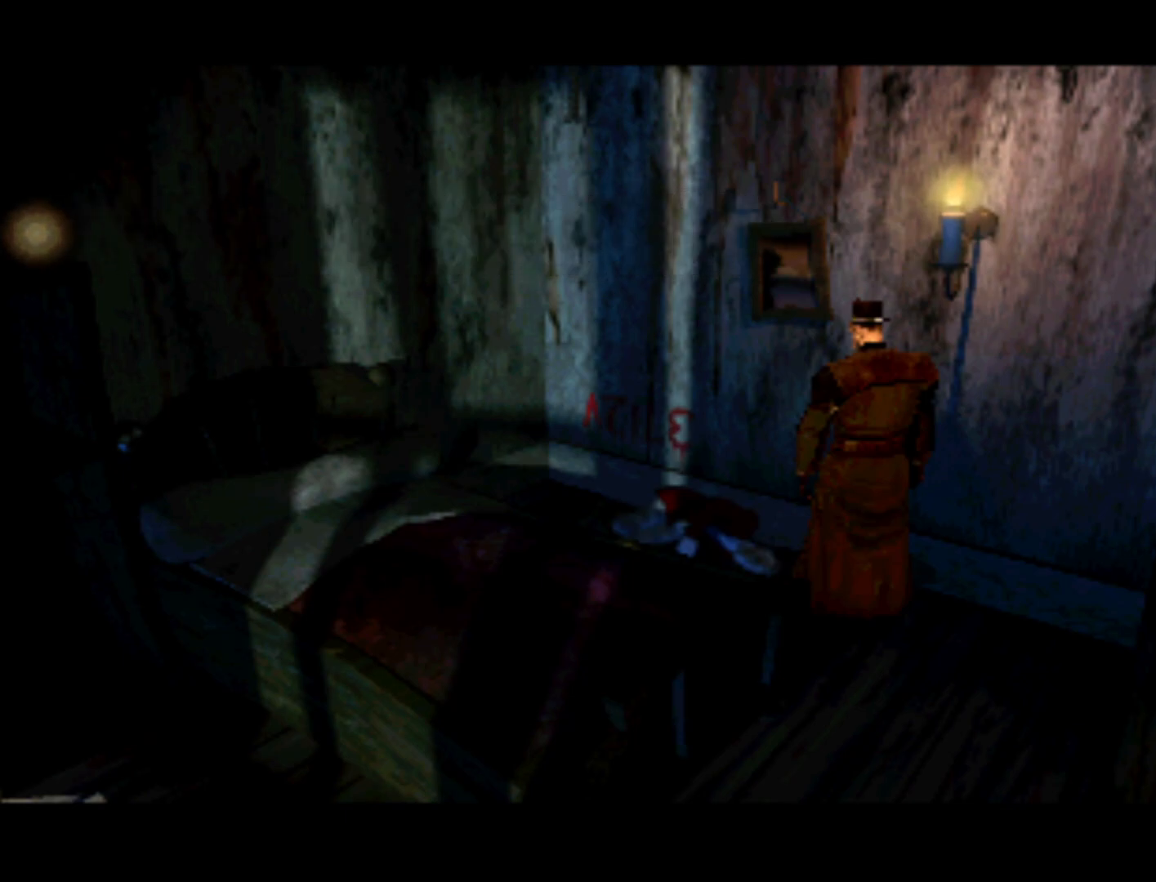
{"buttons": ["DPAD_UP"], "left_stick": "center", "right_stick": "center", "events": [[100, "DPAD_LEFT", "up"], [300, "DPAD_UP", "down"]]}
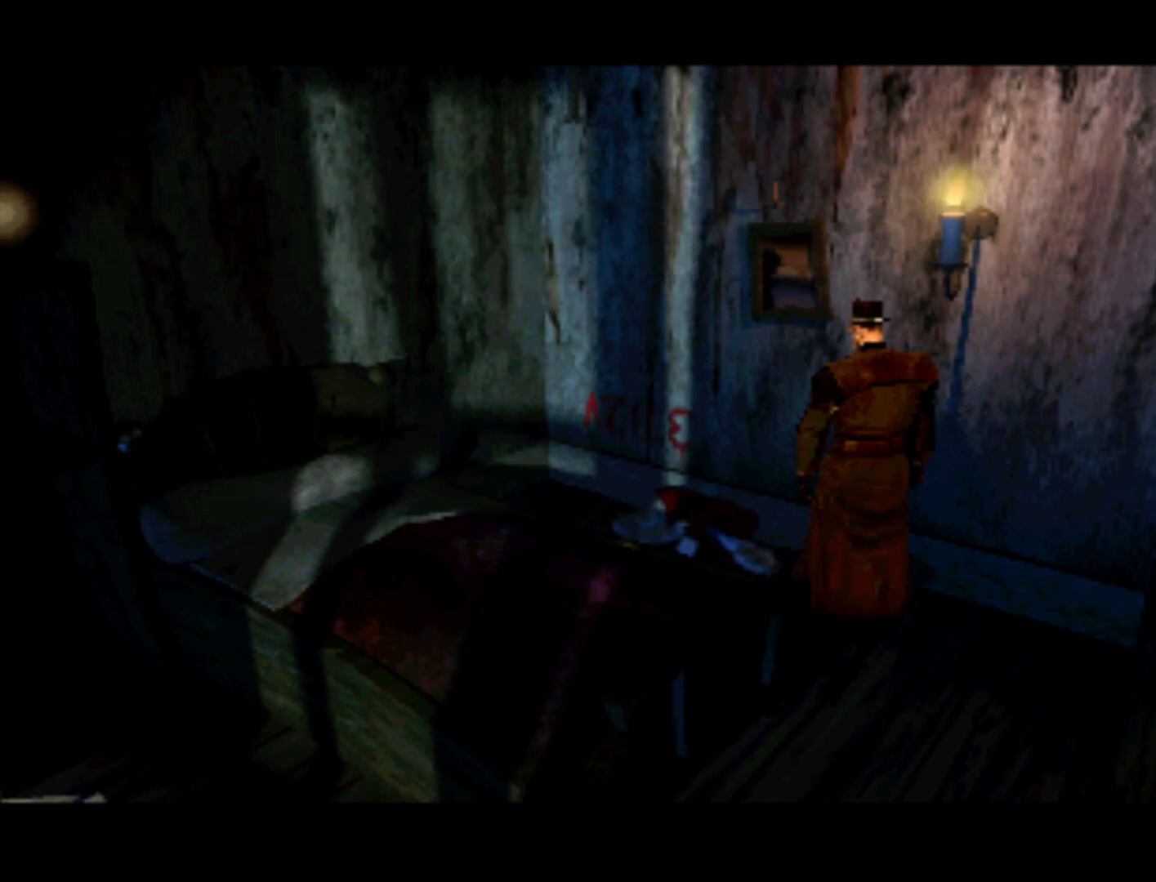
{"buttons": [], "left_stick": "center", "right_stick": "center", "events": [[33, "DPAD_UP", "up"], [200, "DPAD_RIGHT", "down"], [500, "DPAD_RIGHT", "up"]]}
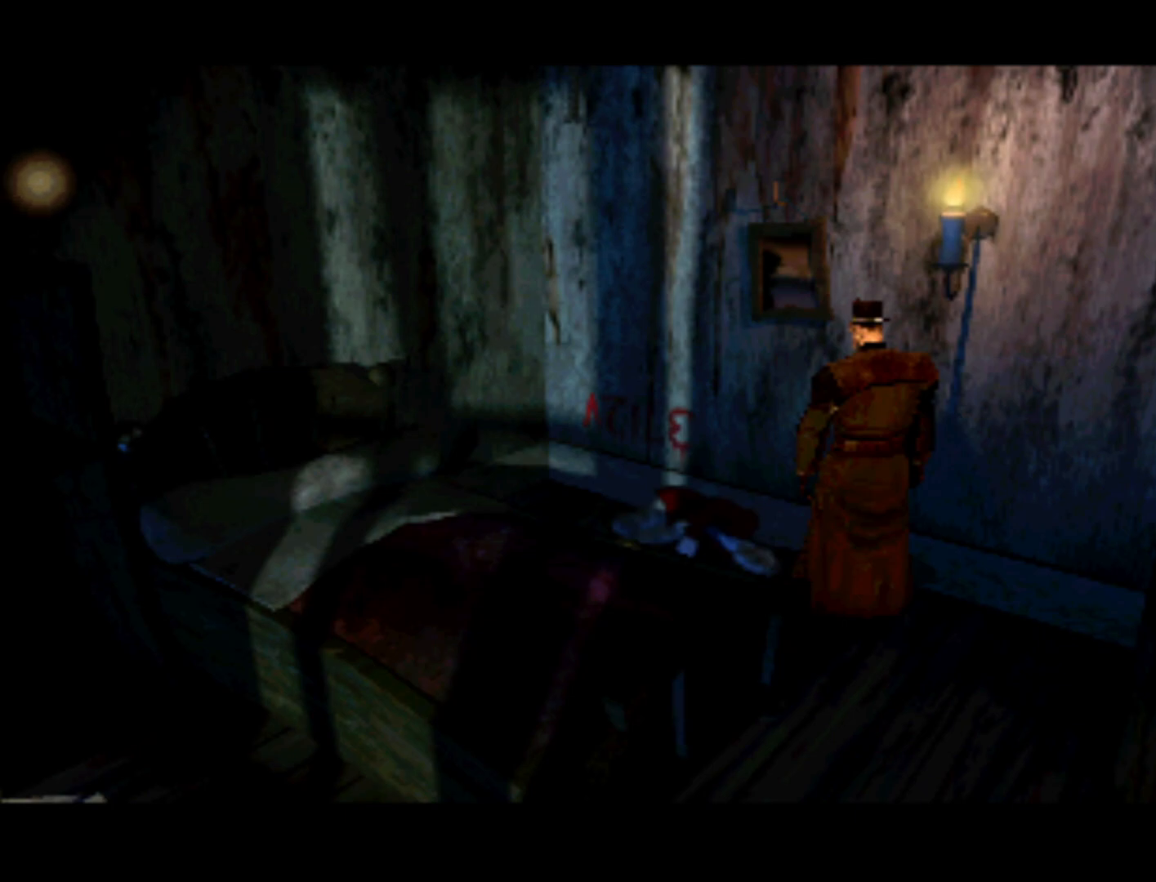
{"buttons": [], "left_stick": "center", "right_stick": "center", "events": [[233, "DPAD_RIGHT", "down"], [500, "DPAD_RIGHT", "up"]]}
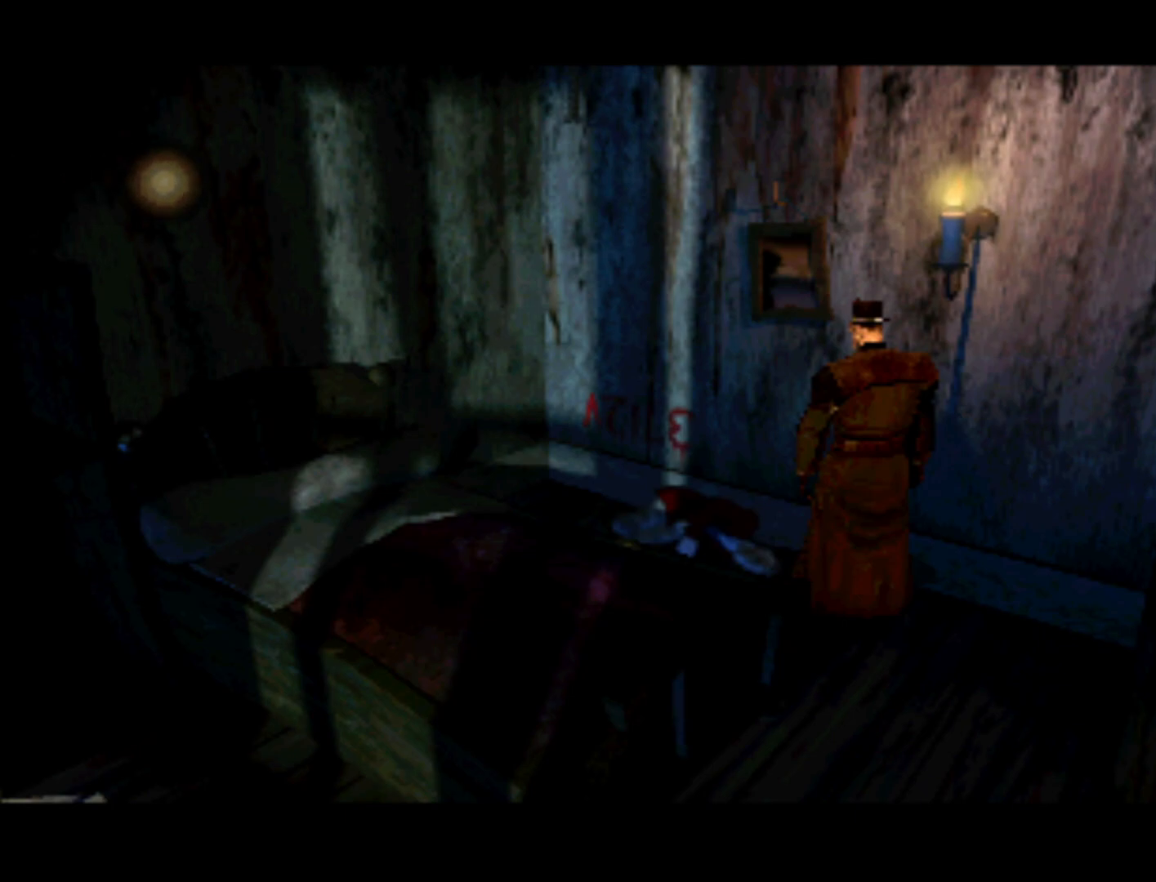
{"buttons": [], "left_stick": "center", "right_stick": "center", "events": [[233, "DPAD_RIGHT", "down"], [500, "DPAD_RIGHT", "up"]]}
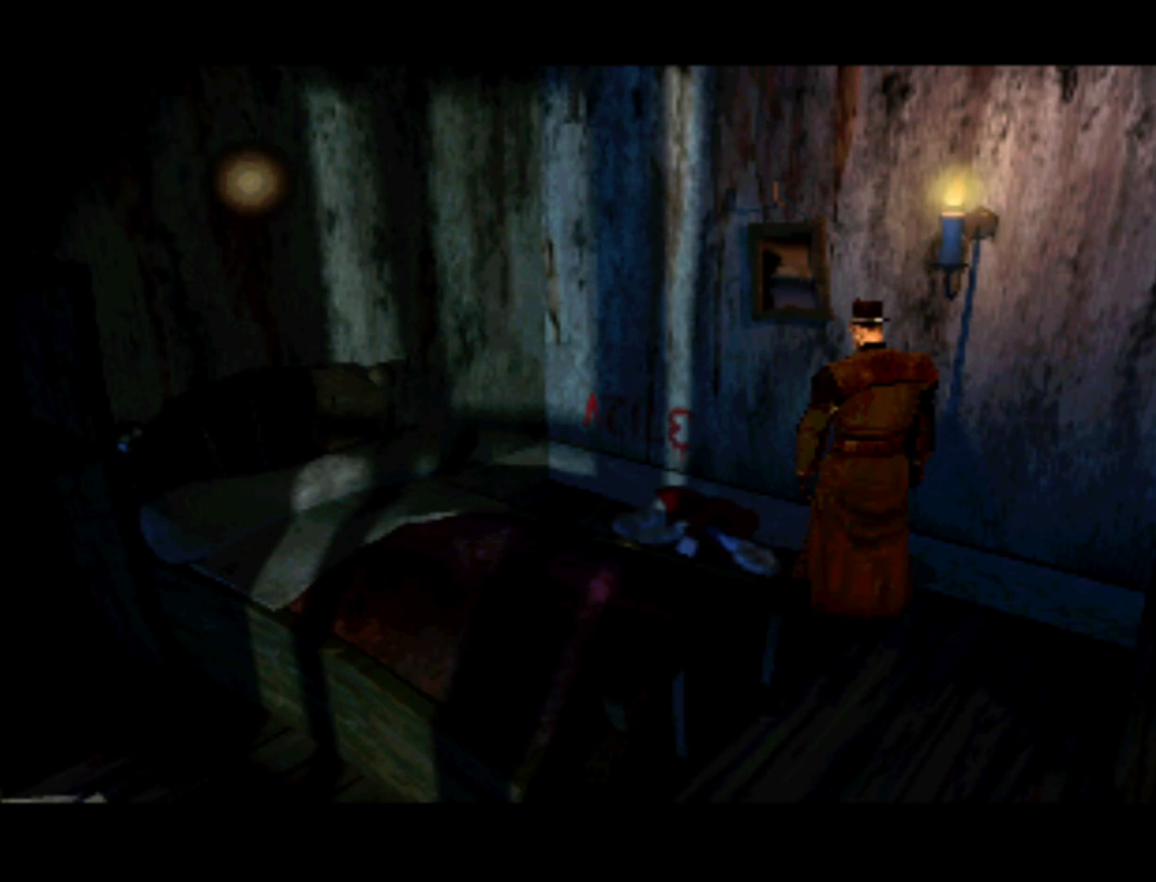
{"buttons": [], "left_stick": "center", "right_stick": "center", "events": [[250, "DPAD_RIGHT", "down"], [467, "DPAD_RIGHT", "up"]]}
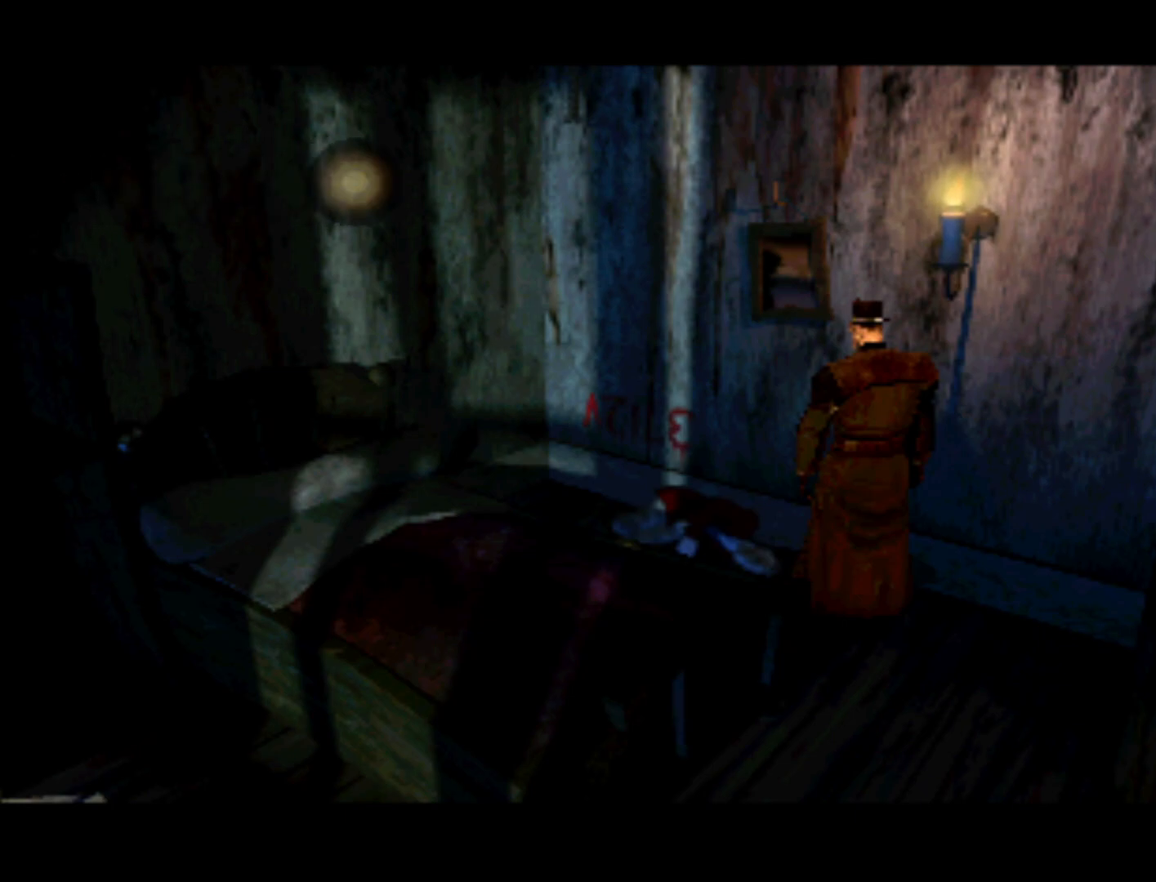
{"buttons": [], "left_stick": "center", "right_stick": "center", "events": [[233, "DPAD_RIGHT", "down"], [500, "DPAD_RIGHT", "up"]]}
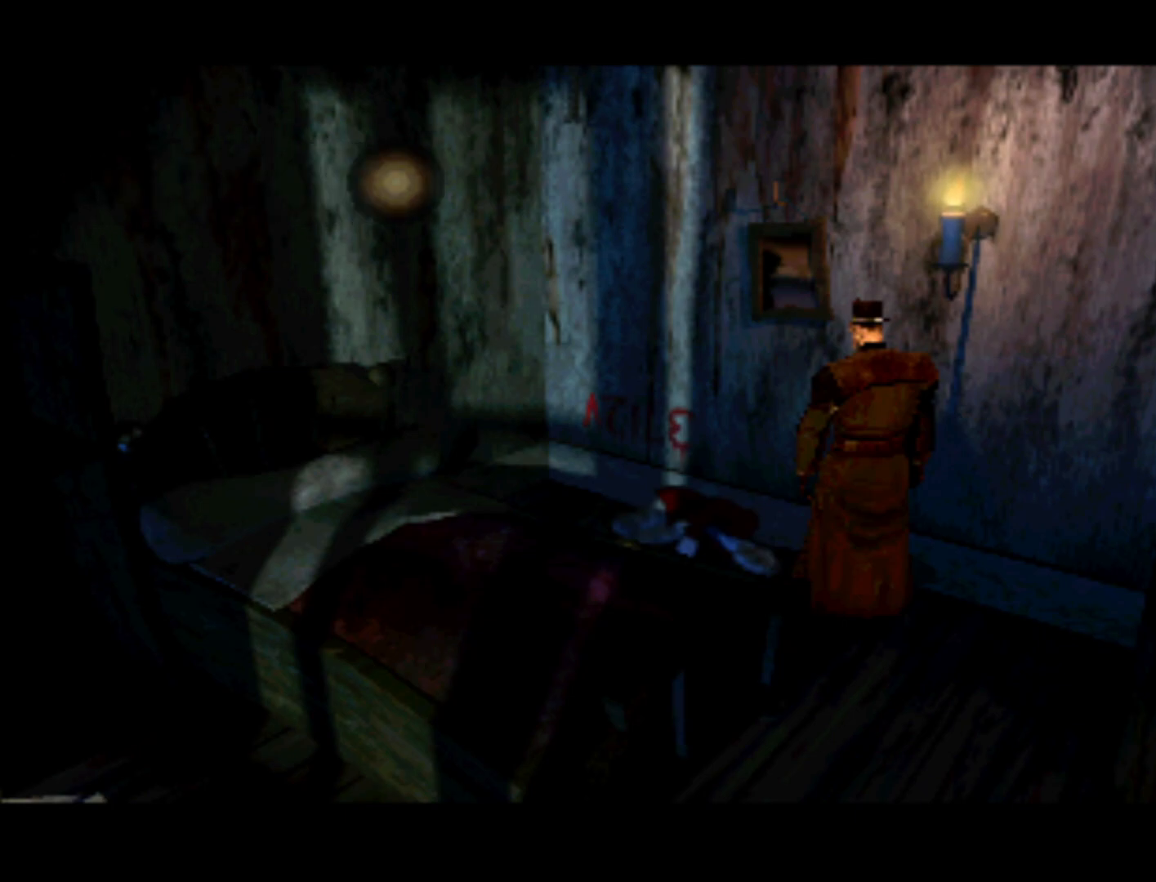
{"buttons": [], "left_stick": "center", "right_stick": "center", "events": [[233, "DPAD_RIGHT", "down"], [500, "DPAD_RIGHT", "up"]]}
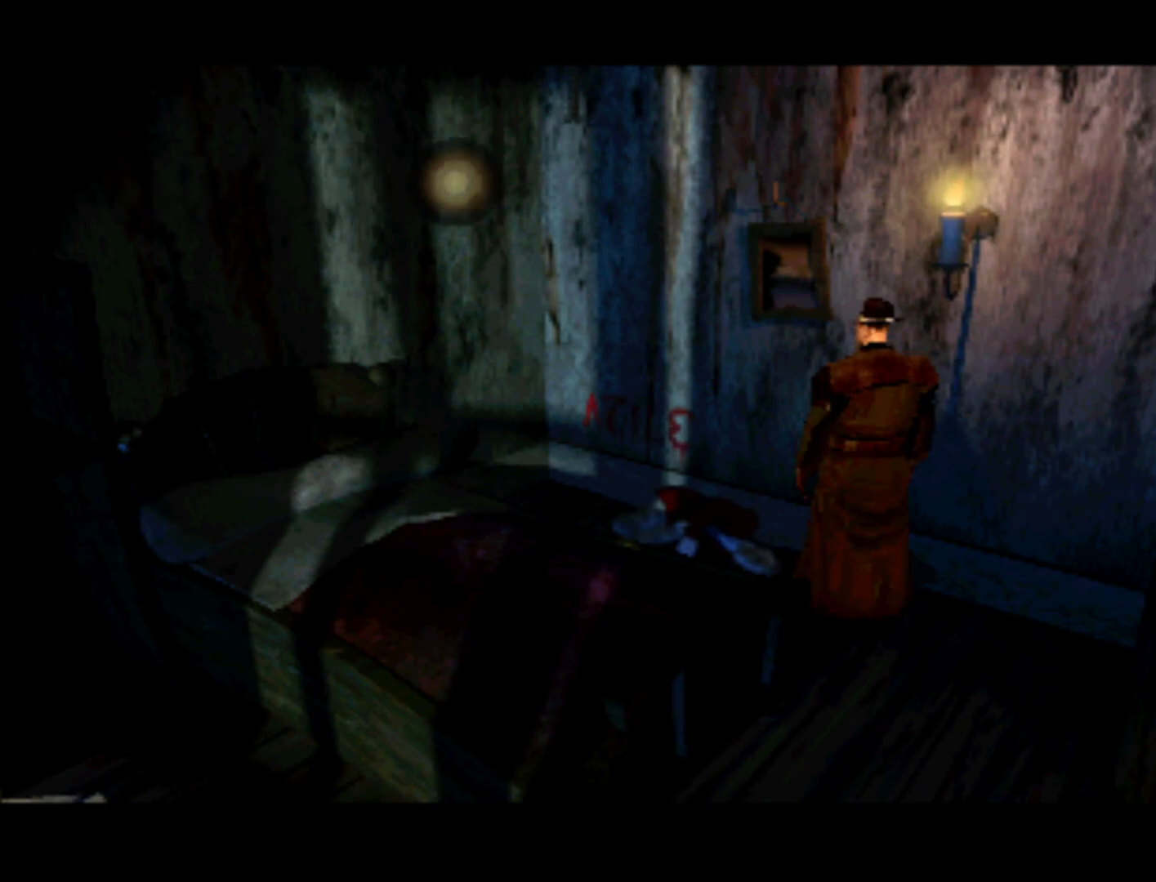
{"buttons": ["DPAD_RIGHT"], "left_stick": "center", "right_stick": "center", "events": [[233, "DPAD_RIGHT", "down"]]}
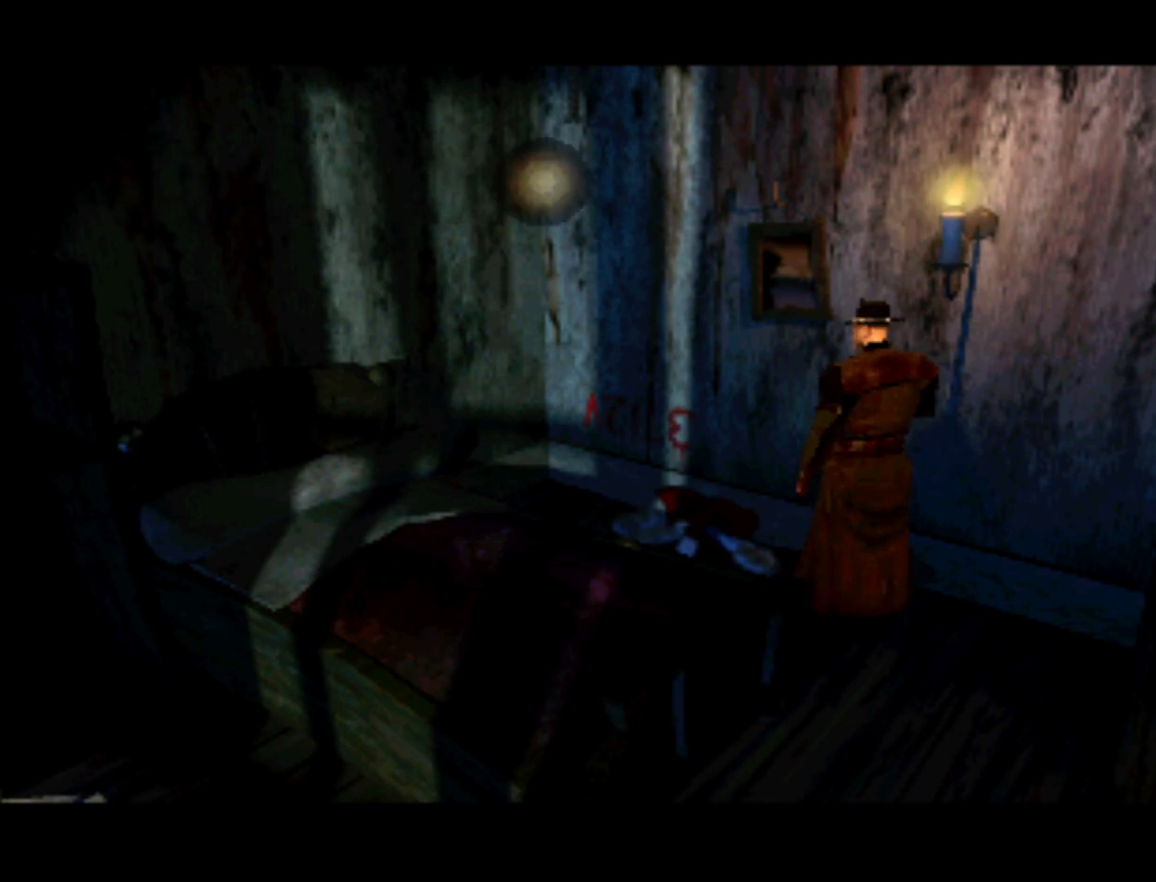
{"buttons": [], "left_stick": "center", "right_stick": "center", "events": [[33, "DPAD_RIGHT", "up"], [267, "DPAD_RIGHT", "down"], [500, "DPAD_RIGHT", "up"]]}
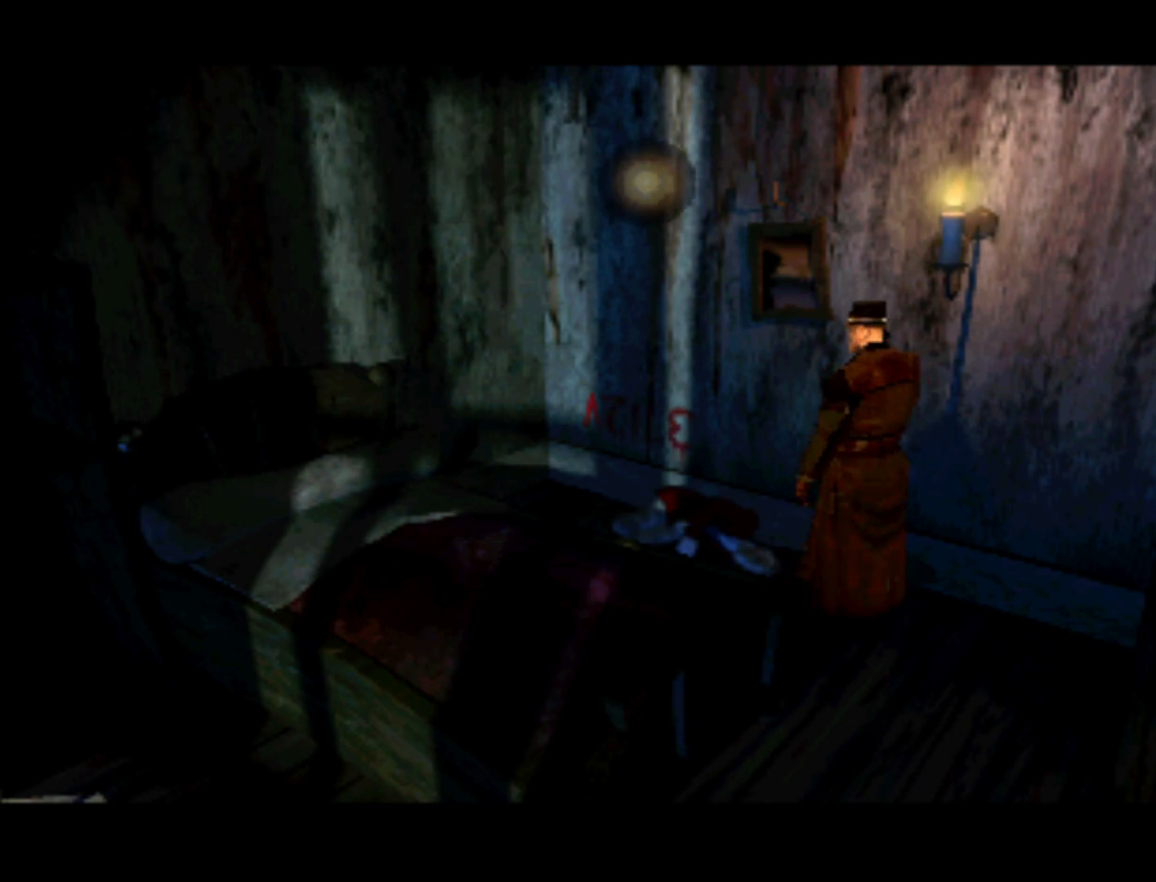
{"buttons": [], "left_stick": "center", "right_stick": "center", "events": [[233, "DPAD_RIGHT", "down"], [500, "DPAD_RIGHT", "up"]]}
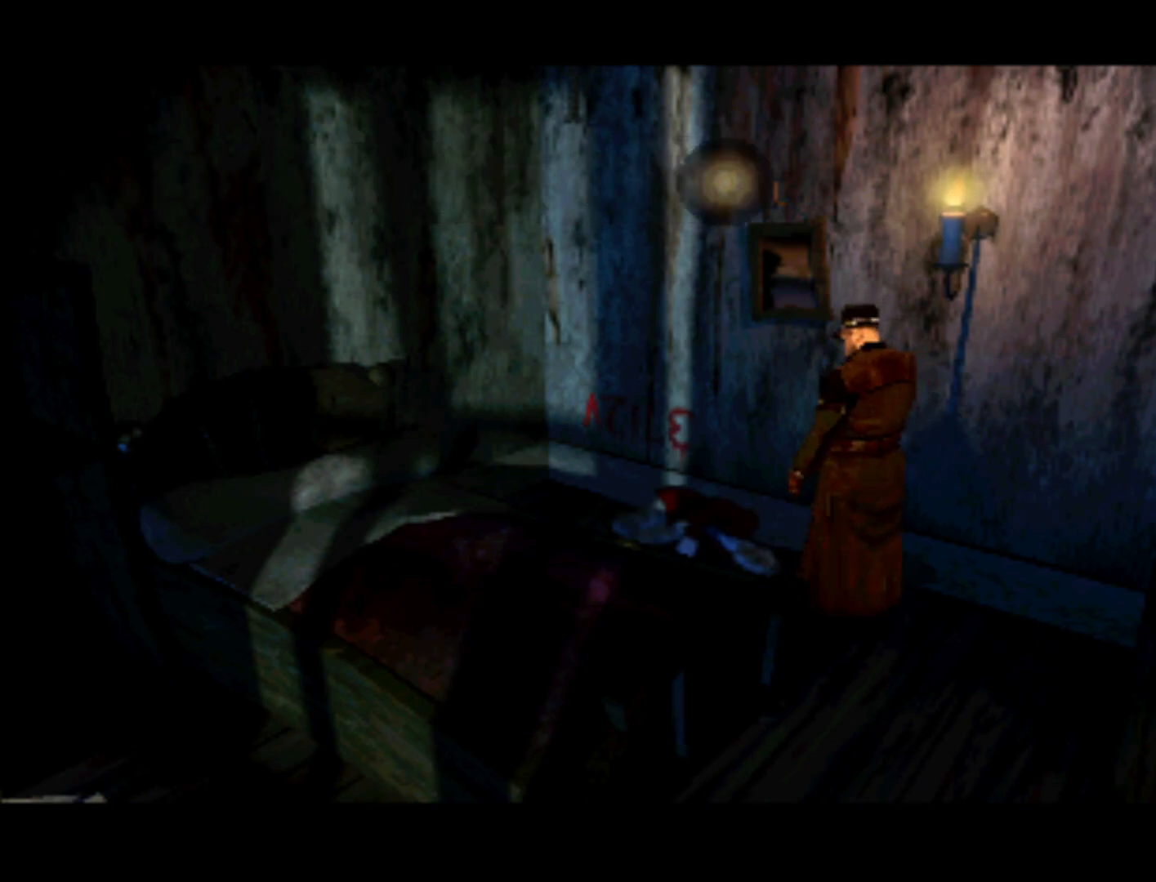
{"buttons": [], "left_stick": "center", "right_stick": "center", "events": [[233, "DPAD_RIGHT", "down"], [467, "DPAD_RIGHT", "up"]]}
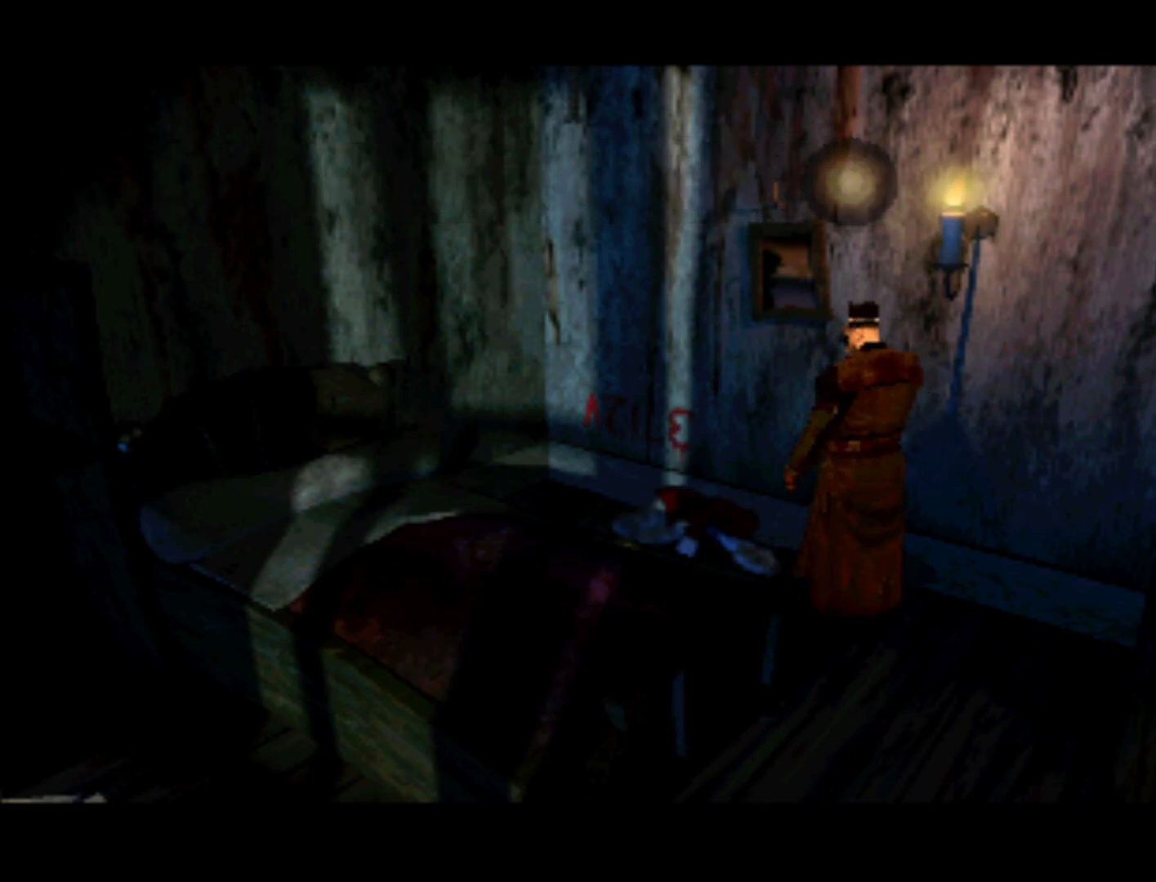
{"buttons": [], "left_stick": "center", "right_stick": "center", "events": [[233, "DPAD_RIGHT", "down"], [500, "DPAD_RIGHT", "up"]]}
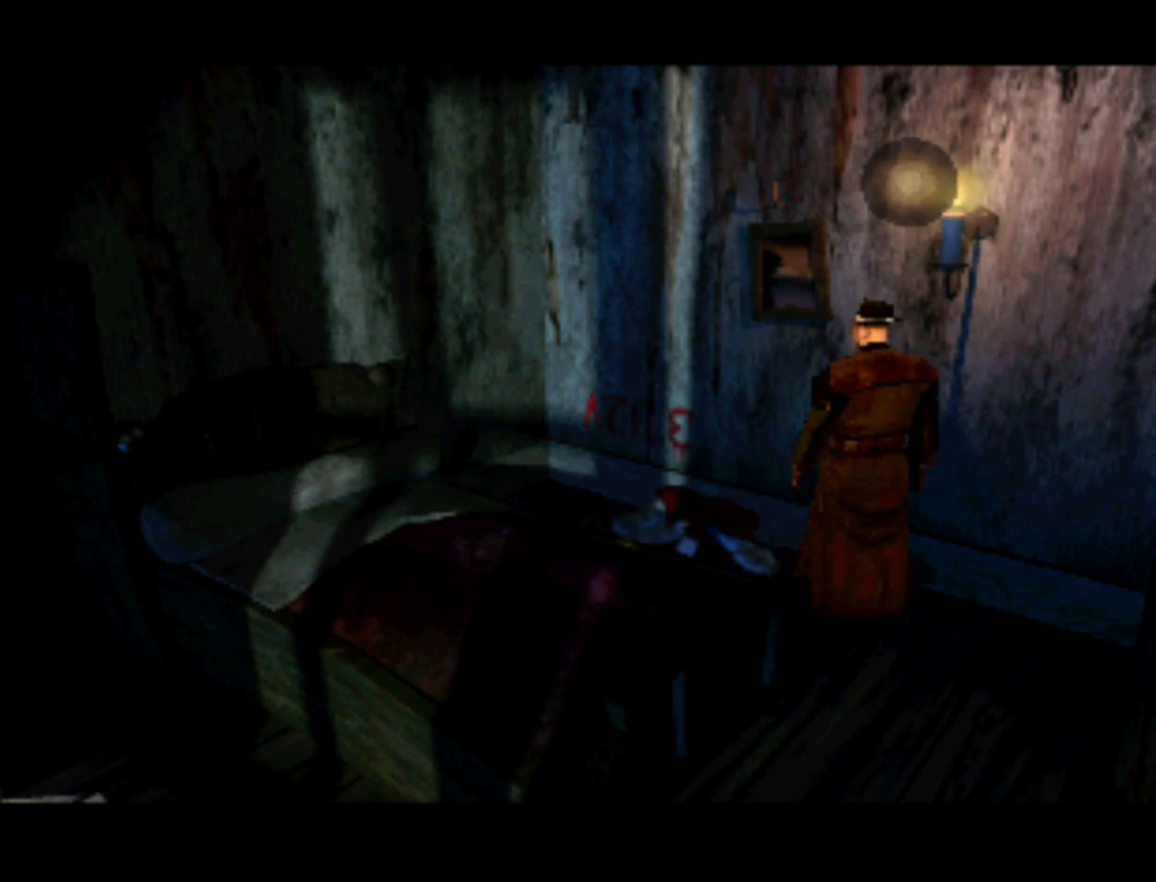
{"buttons": [], "left_stick": "center", "right_stick": "center", "events": [[233, "DPAD_RIGHT", "down"], [467, "DPAD_RIGHT", "up"]]}
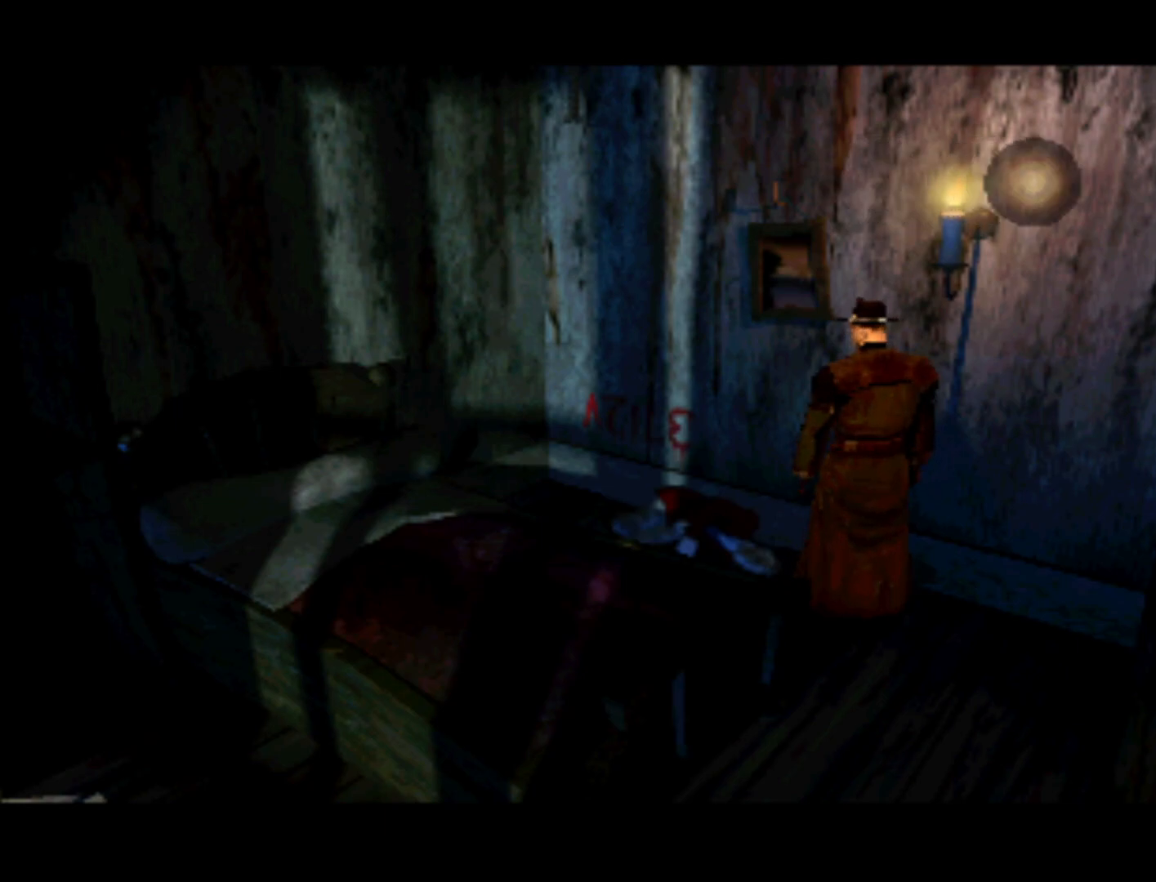
{"buttons": [], "left_stick": "center", "right_stick": "center", "events": [[233, "DPAD_RIGHT", "down"], [500, "DPAD_RIGHT", "up"]]}
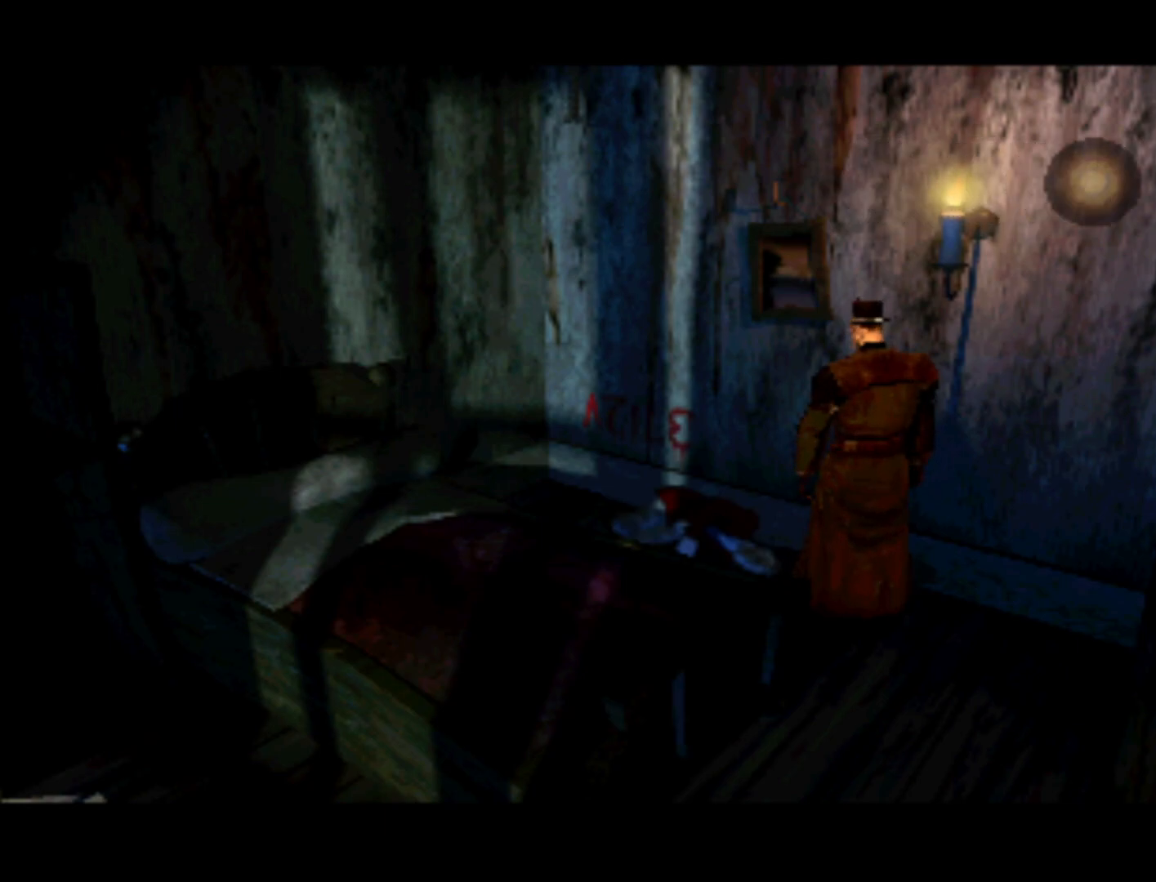
{"buttons": ["DPAD_RIGHT"], "left_stick": "center", "right_stick": "center", "events": [[267, "DPAD_RIGHT", "down"]]}
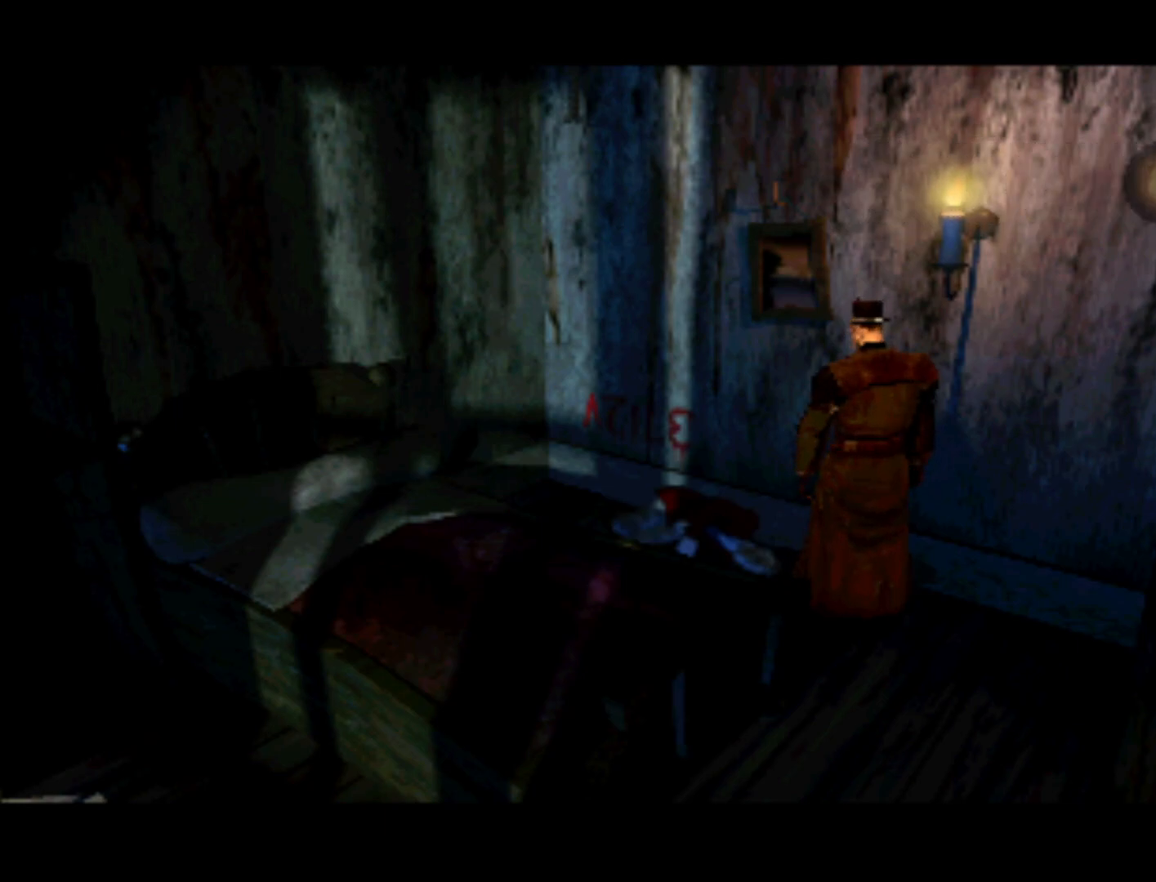
{"buttons": [], "left_stick": "center", "right_stick": "center", "events": [[33, "DPAD_RIGHT", "up"], [167, "DPAD_UP", "down"], [400, "DPAD_UP", "up"]]}
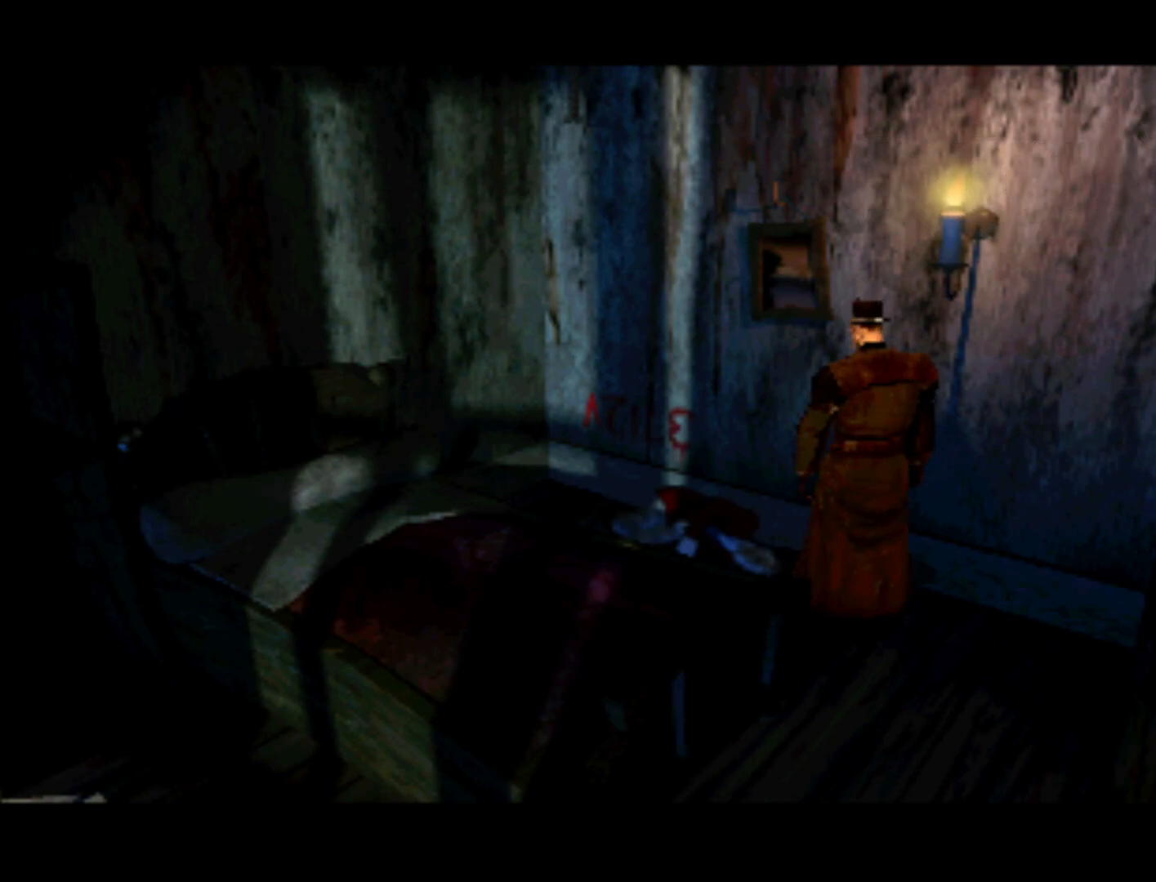
{"buttons": [], "left_stick": "center", "right_stick": "center", "events": [[100, "DPAD_LEFT", "down"], [333, "DPAD_LEFT", "up"]]}